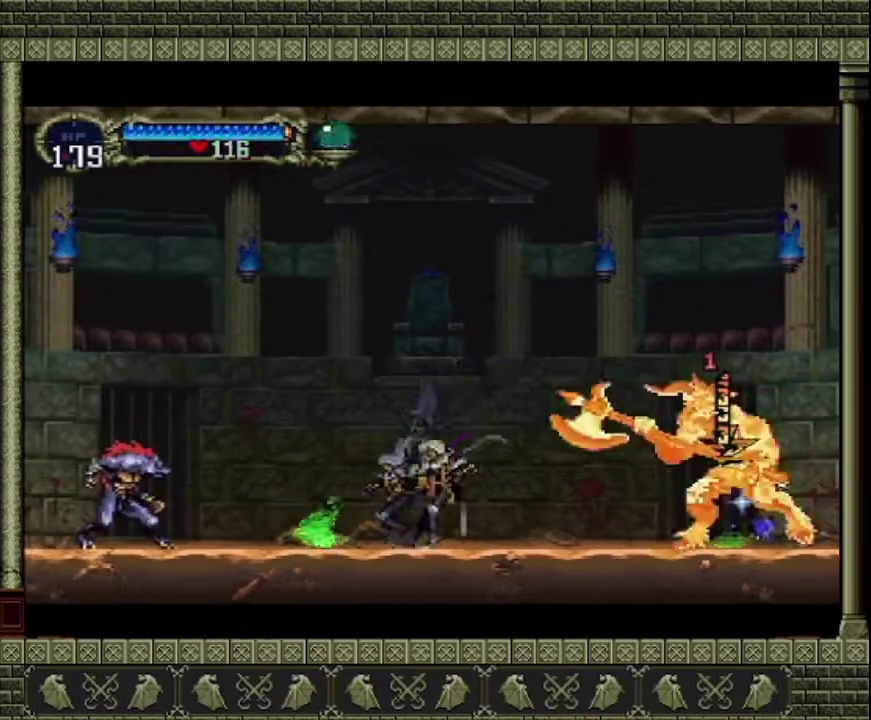
Gameplay with a controller (PlayStation layout); each line is a JSON object with the inputs held at the frame after it. "events" lists button and stick changes between this image and that frame as [ms after this image, input, new state], when the widget could be followed in between. This overlay highlights the sticks when they move; stick clicks (L3 R3) are not distinguishable. Not read: L3 R3 right_stick.
{"buttons": ["CROSS", "SQUARE"], "left_stick": "up", "events": [[67, "CROSS", "down"], [133, "left_stick", "up-right"], [433, "SQUARE", "down"], [433, "left_stick", "up"]]}
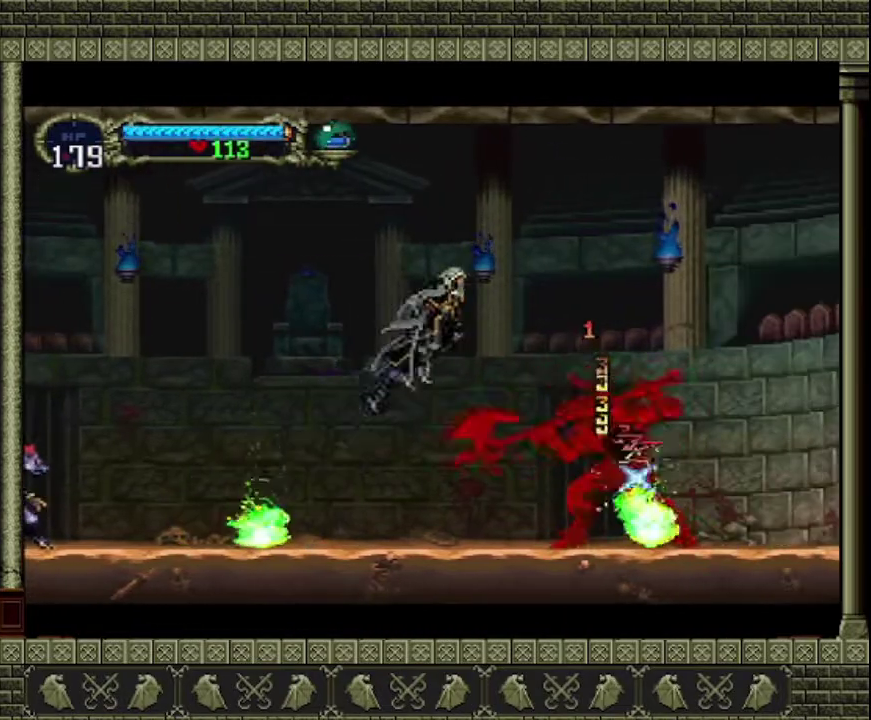
{"buttons": [], "left_stick": "left", "events": [[33, "SQUARE", "up"], [67, "left_stick", "left"], [200, "CROSS", "up"]]}
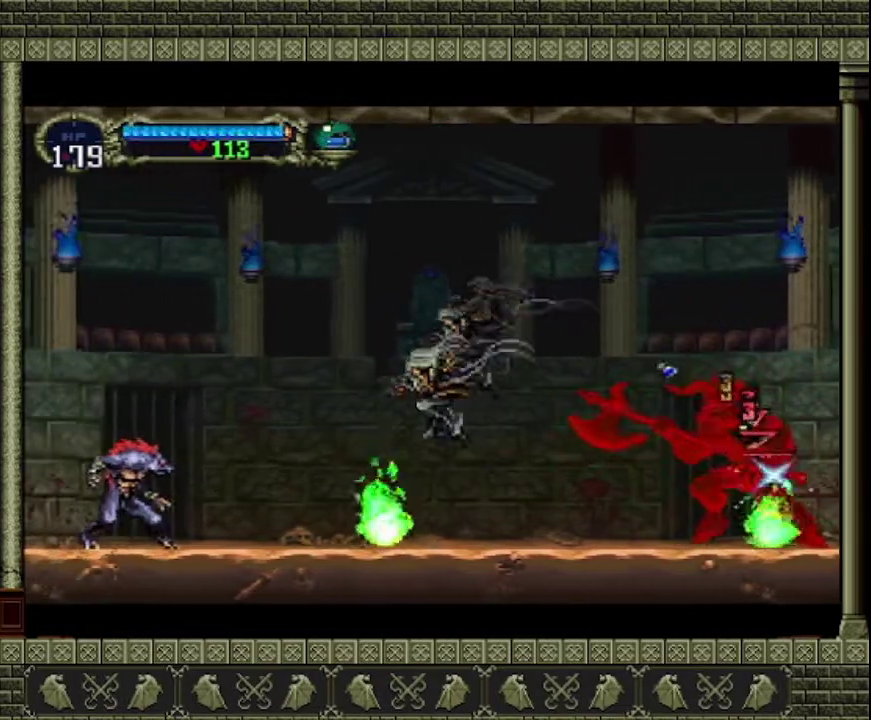
{"buttons": ["CROSS"], "left_stick": "up-right", "events": [[67, "left_stick", "center"], [167, "left_stick", "right"], [433, "CROSS", "down"], [433, "left_stick", "up-right"]]}
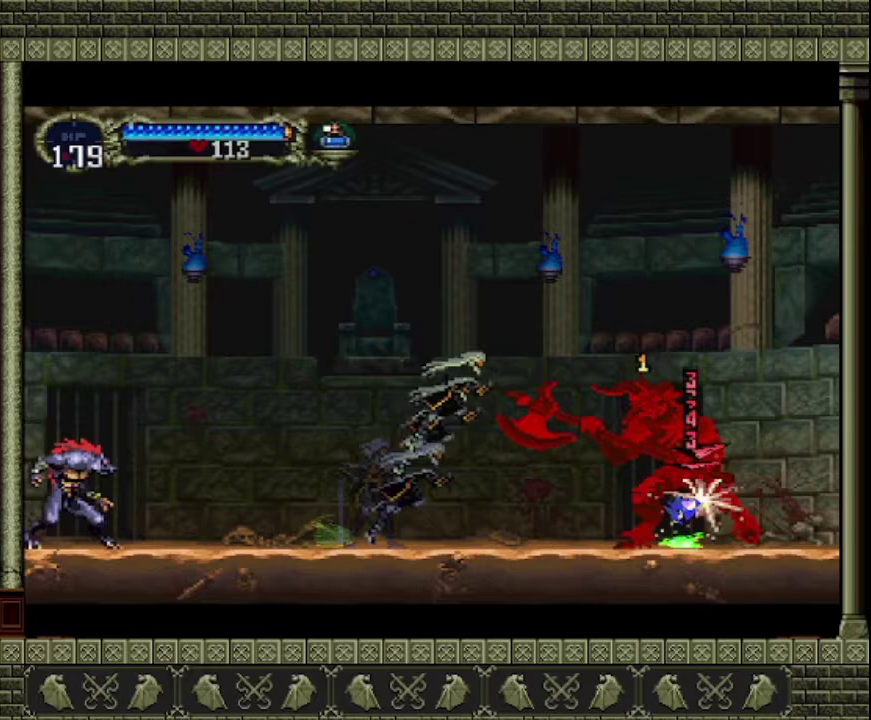
{"buttons": ["CROSS"], "left_stick": "left", "events": [[233, "left_stick", "up"], [300, "SQUARE", "down"], [333, "left_stick", "up-left"], [433, "SQUARE", "up"], [467, "left_stick", "left"]]}
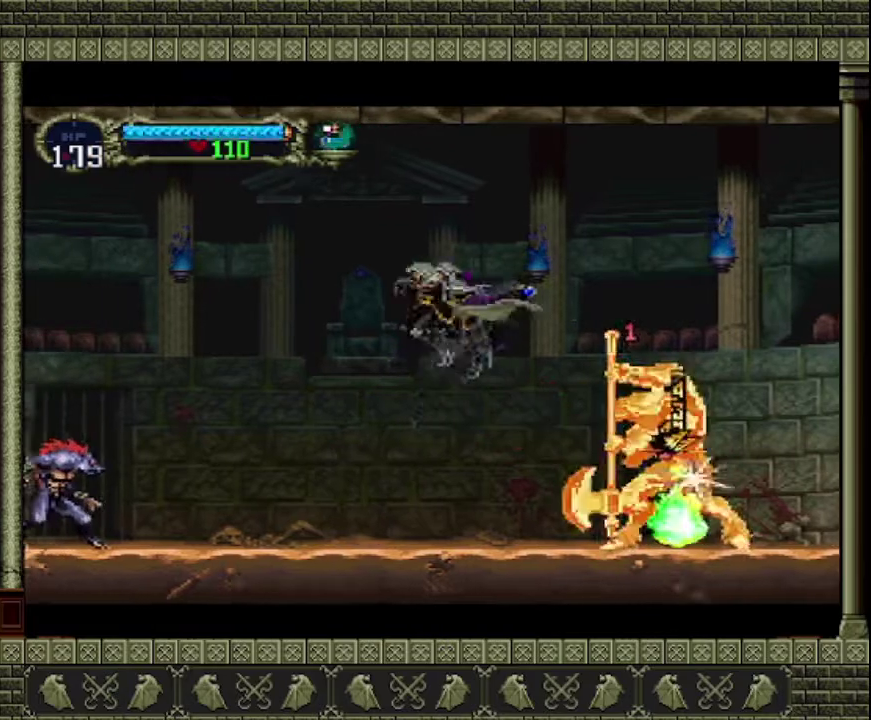
{"buttons": [], "left_stick": "center", "events": [[100, "CROSS", "up"], [333, "left_stick", "center"]]}
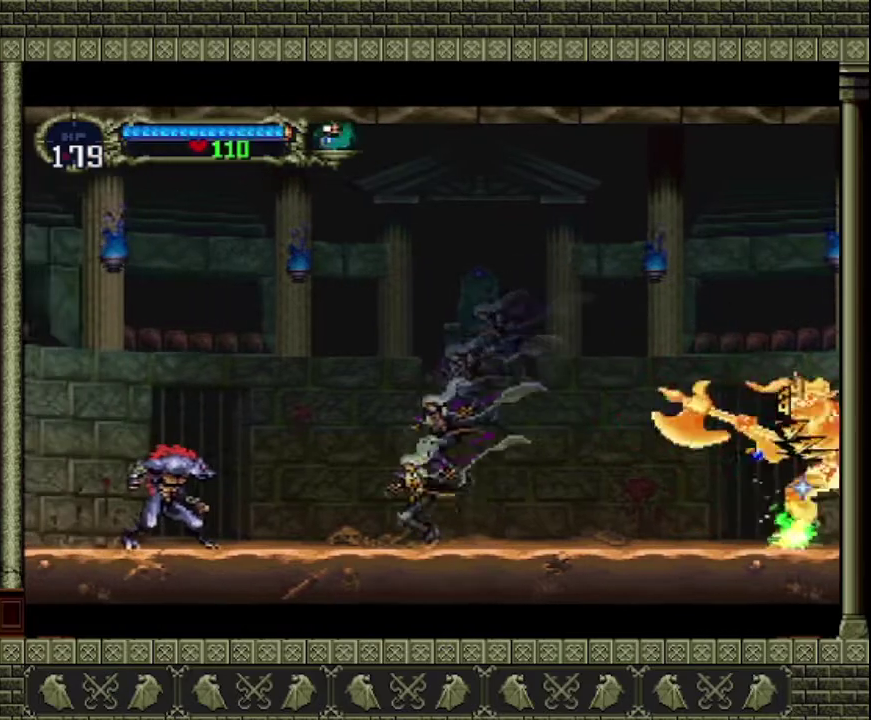
{"buttons": ["CROSS"], "left_stick": "up-right", "events": [[67, "left_stick", "right"], [233, "CROSS", "down"], [300, "left_stick", "up-right"]]}
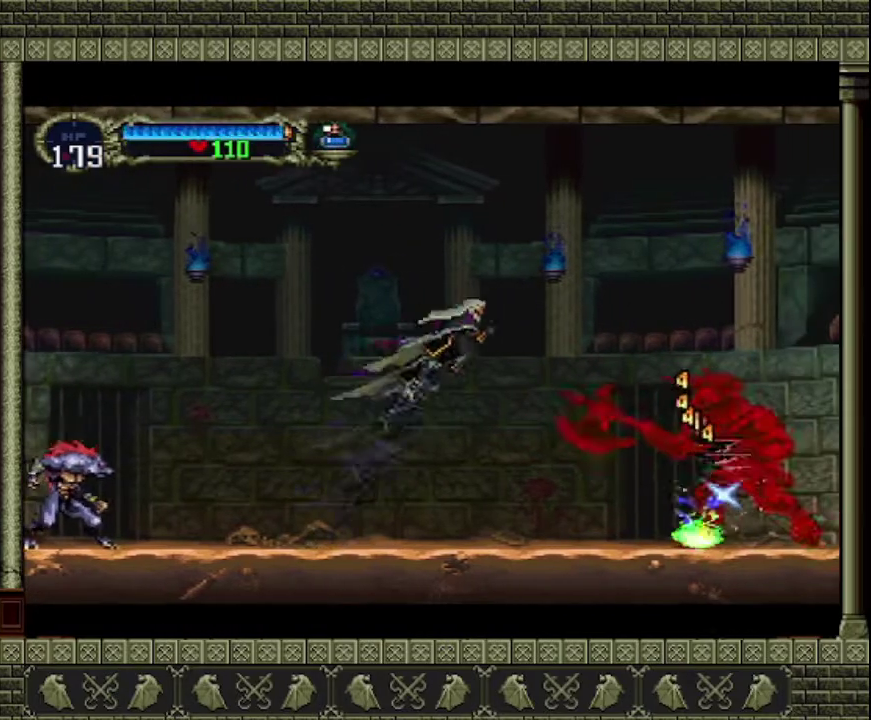
{"buttons": ["CROSS", "SQUARE"], "left_stick": "up-left", "events": [[400, "SQUARE", "down"], [500, "left_stick", "up-left"]]}
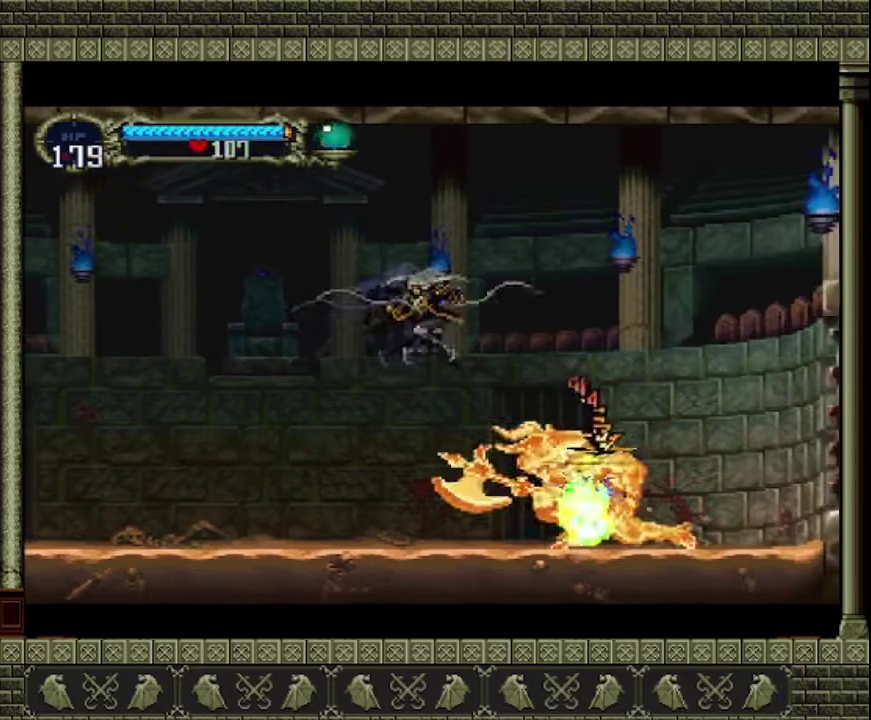
{"buttons": [], "left_stick": "left", "events": [[67, "SQUARE", "up"], [100, "left_stick", "left"], [200, "CROSS", "up"]]}
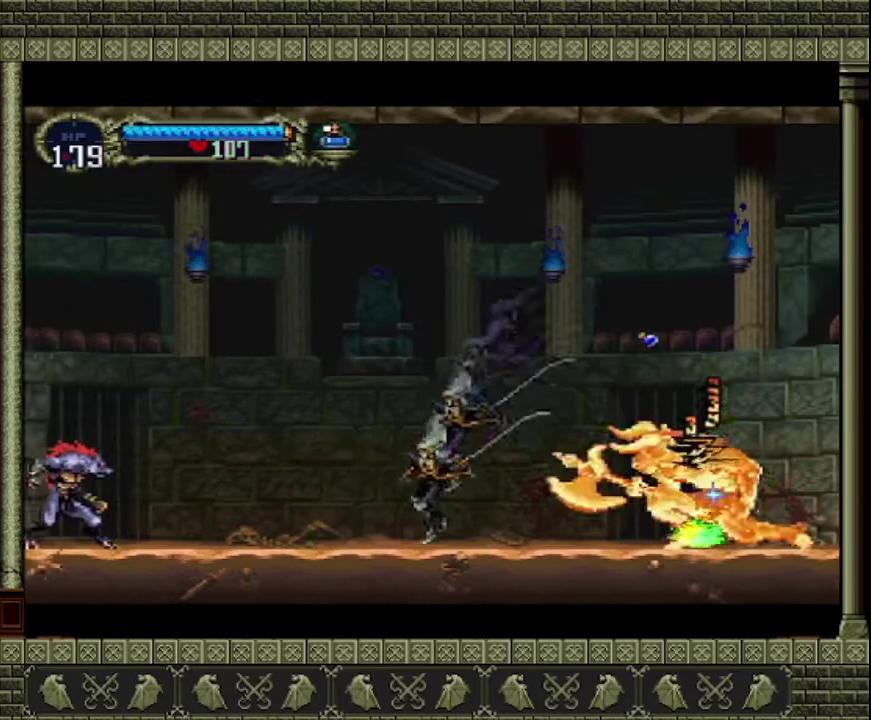
{"buttons": ["CROSS"], "left_stick": "up-right", "events": [[200, "CROSS", "down"], [300, "left_stick", "up"], [367, "left_stick", "up-right"]]}
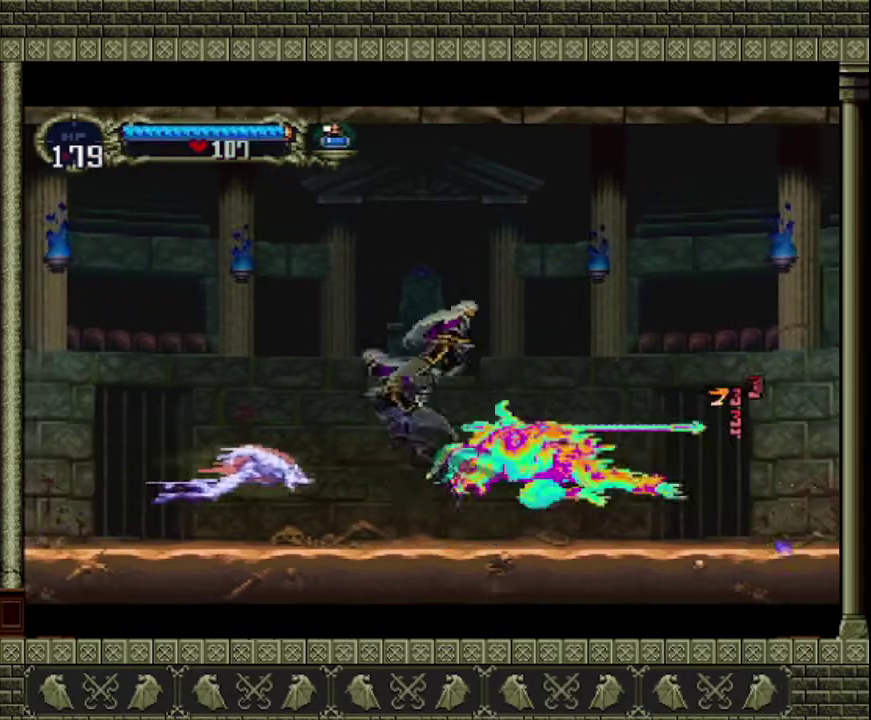
{"buttons": [], "left_stick": "center", "events": [[167, "CROSS", "up"], [167, "left_stick", "up-left"], [233, "CROSS", "down"], [233, "left_stick", "left"], [400, "CROSS", "up"], [400, "left_stick", "center"]]}
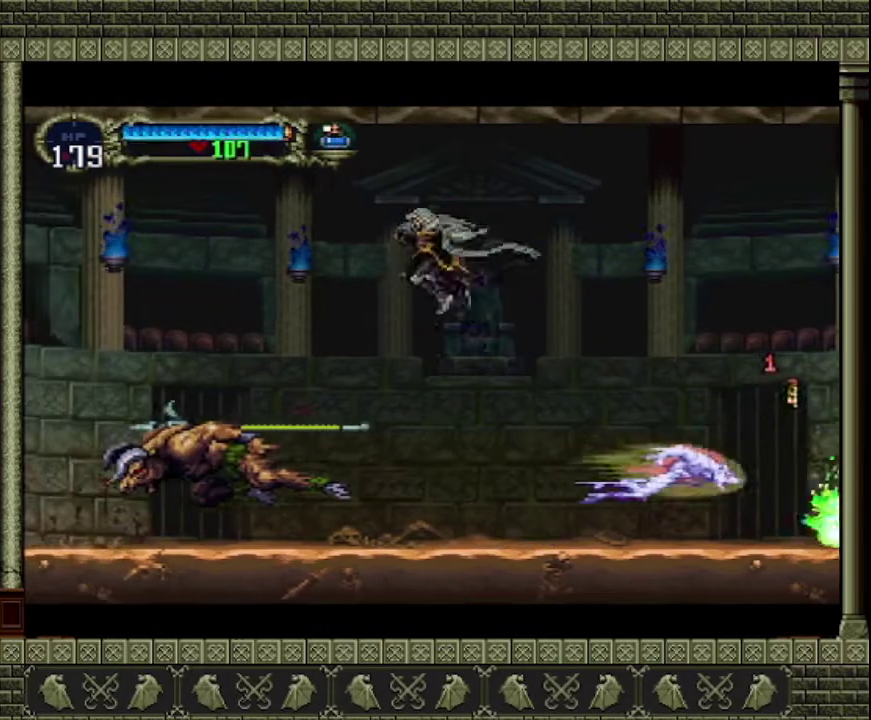
{"buttons": [], "left_stick": "center", "events": []}
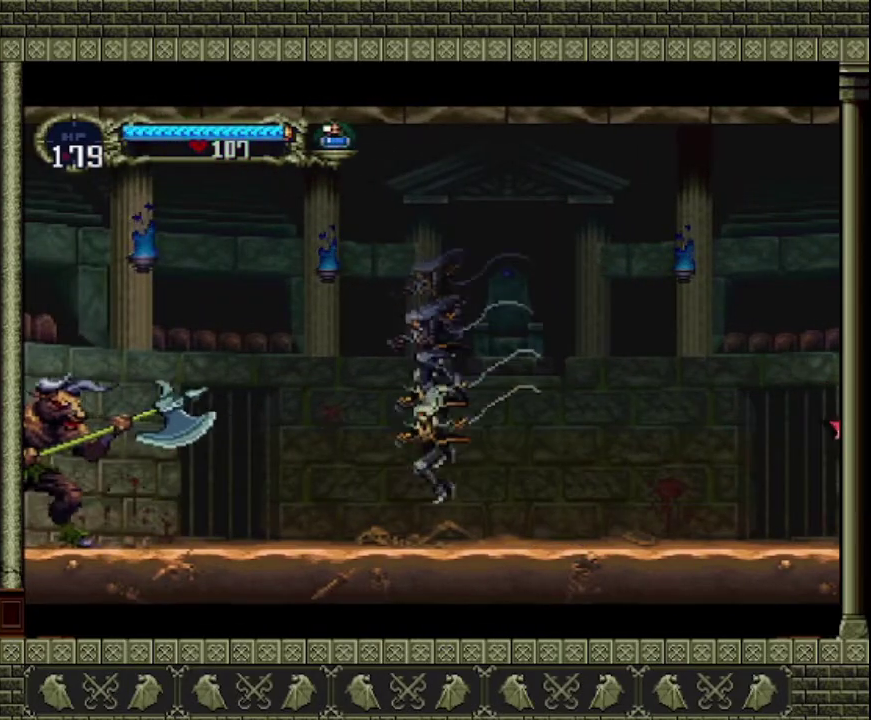
{"buttons": [], "left_stick": "left", "events": [[233, "left_stick", "left"]]}
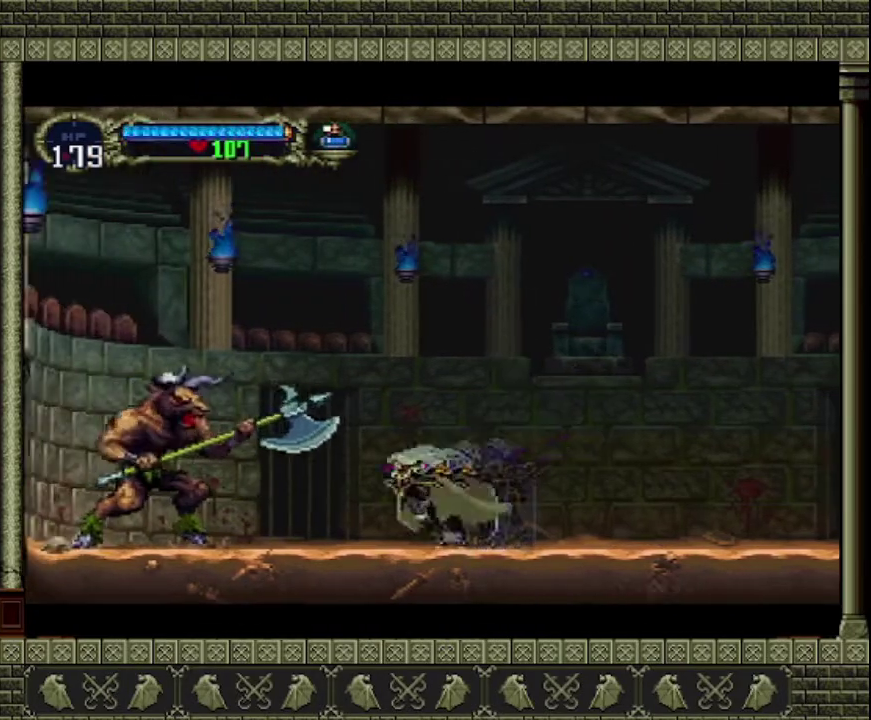
{"buttons": [], "left_stick": "center", "events": [[100, "SQUARE", "down"], [133, "left_stick", "center"], [233, "SQUARE", "up"]]}
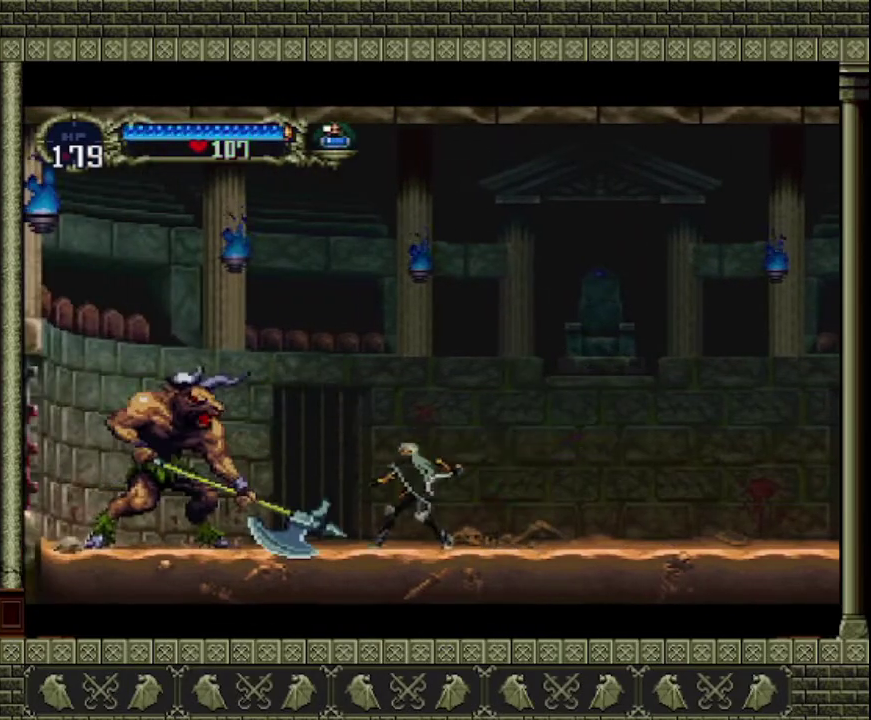
{"buttons": ["CROSS"], "left_stick": "right", "events": [[100, "left_stick", "left"], [333, "SQUARE", "down"], [367, "left_stick", "right"], [433, "SQUARE", "up"], [500, "CROSS", "down"]]}
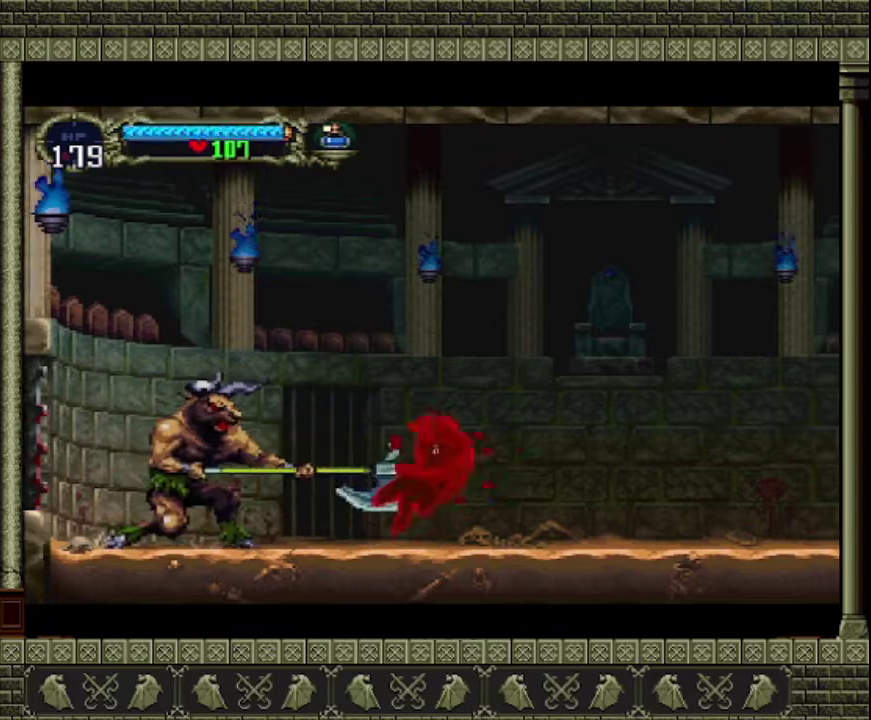
{"buttons": [], "left_stick": "right", "events": [[333, "CROSS", "up"]]}
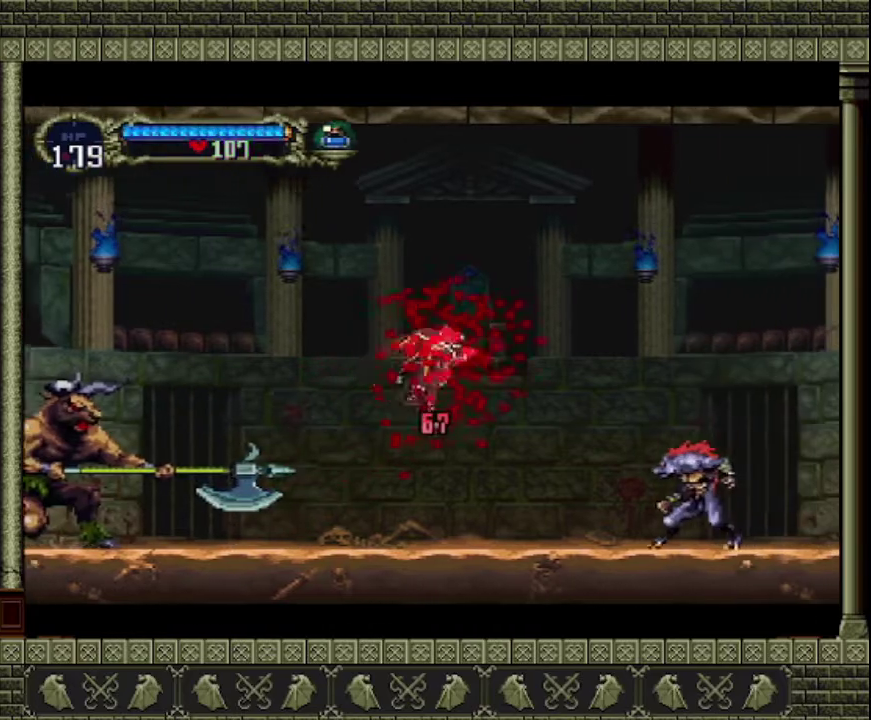
{"buttons": [], "left_stick": "left", "events": [[100, "left_stick", "center"], [433, "left_stick", "left"]]}
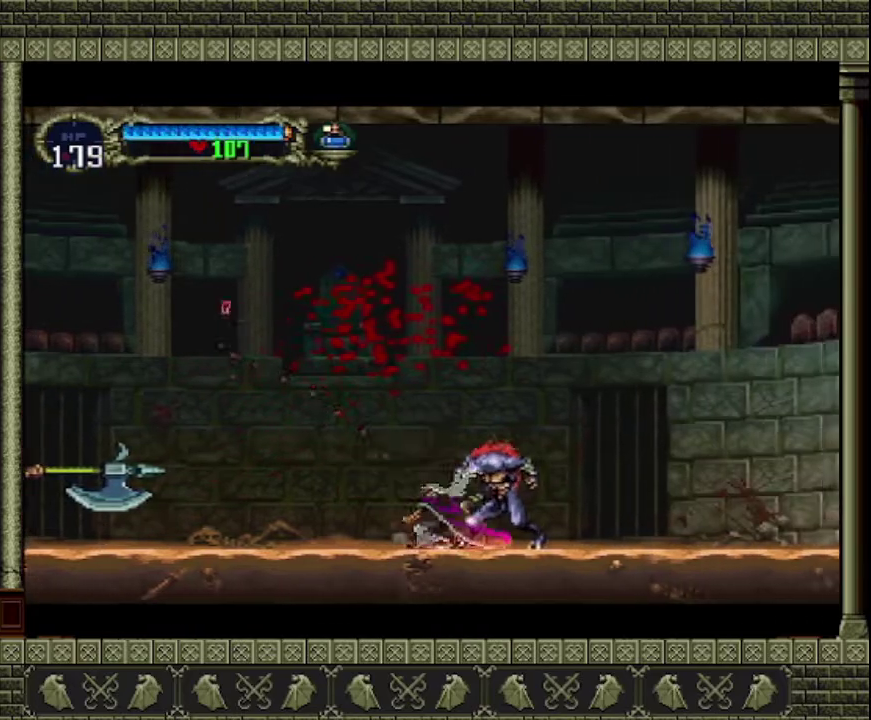
{"buttons": [], "left_stick": "left", "events": [[133, "CROSS", "down"], [267, "left_stick", "up-left"], [400, "CROSS", "up"], [400, "left_stick", "left"]]}
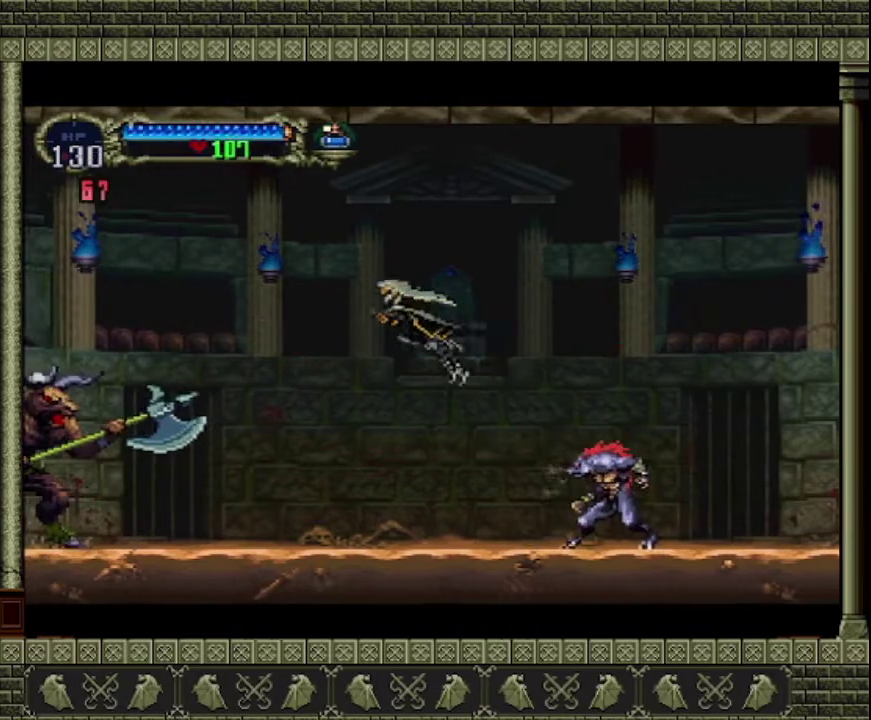
{"buttons": [], "left_stick": "center", "events": [[100, "left_stick", "center"], [233, "left_stick", "left"], [400, "left_stick", "down-left"], [500, "left_stick", "center"]]}
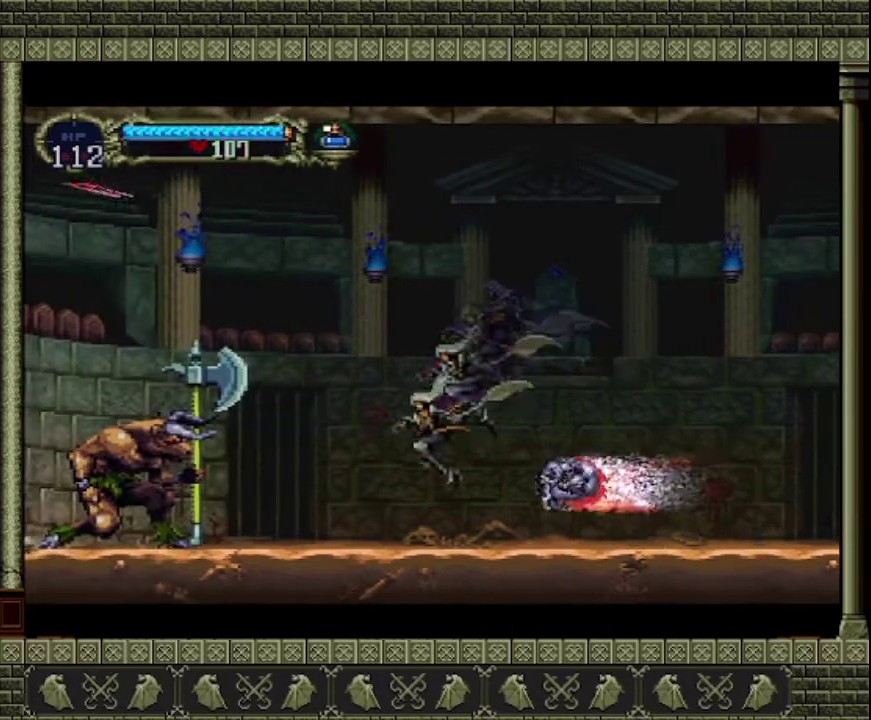
{"buttons": ["CROSS"], "left_stick": "right", "events": [[100, "left_stick", "left"], [200, "CROSS", "down"], [300, "left_stick", "up"], [367, "left_stick", "up-right"], [433, "left_stick", "right"]]}
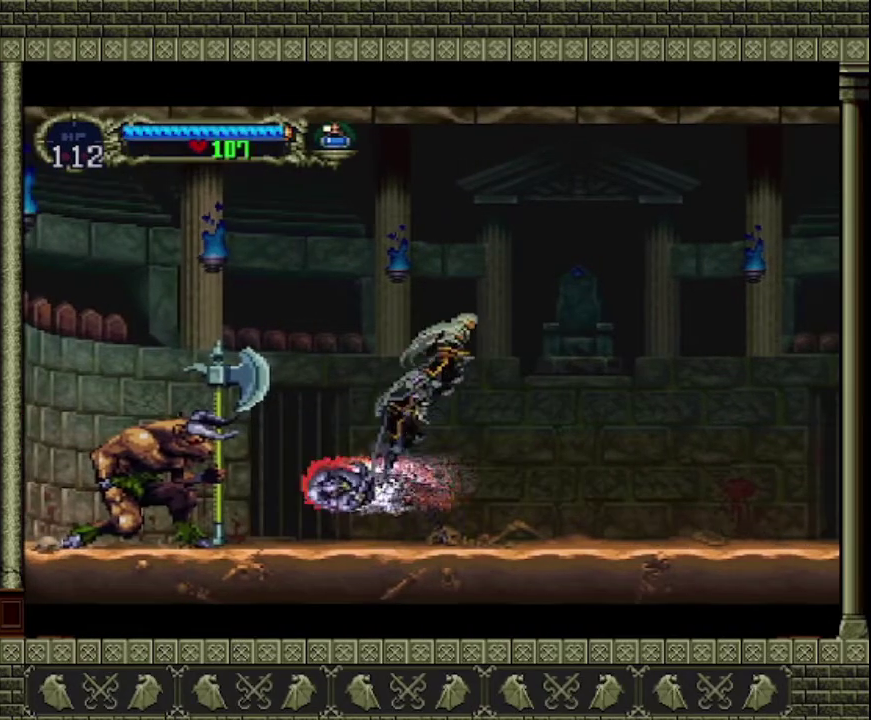
{"buttons": [], "left_stick": "right", "events": [[100, "CROSS", "up"]]}
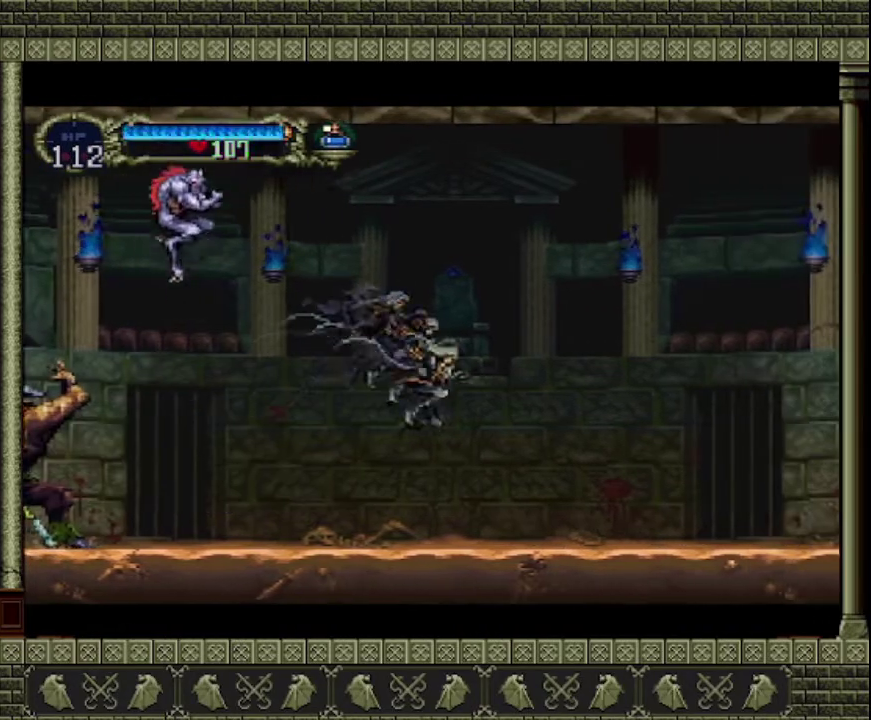
{"buttons": ["CROSS"], "left_stick": "right", "events": [[400, "CROSS", "down"]]}
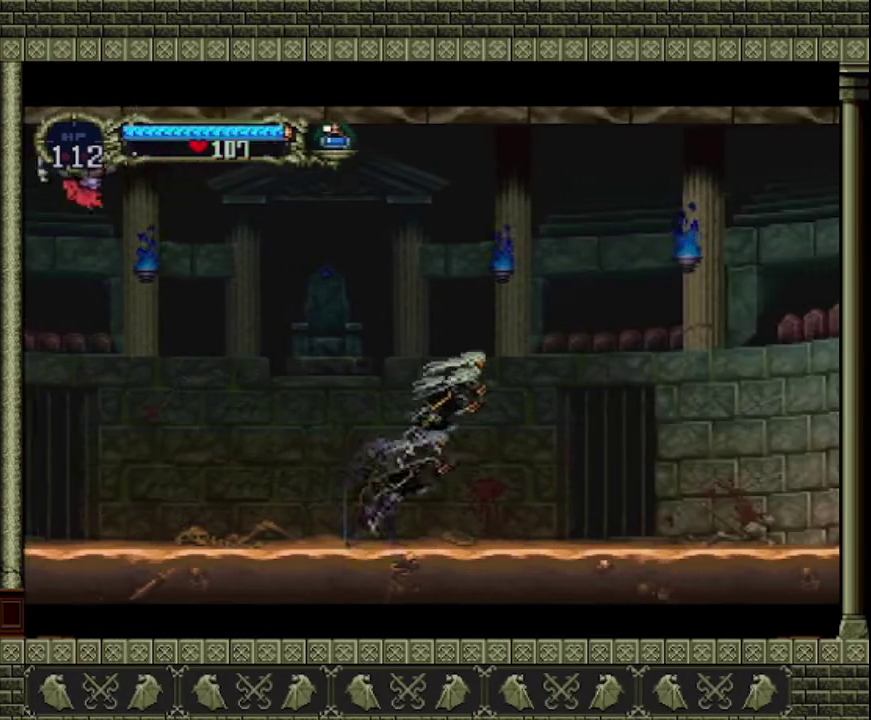
{"buttons": [], "left_stick": "right", "events": [[100, "CROSS", "up"]]}
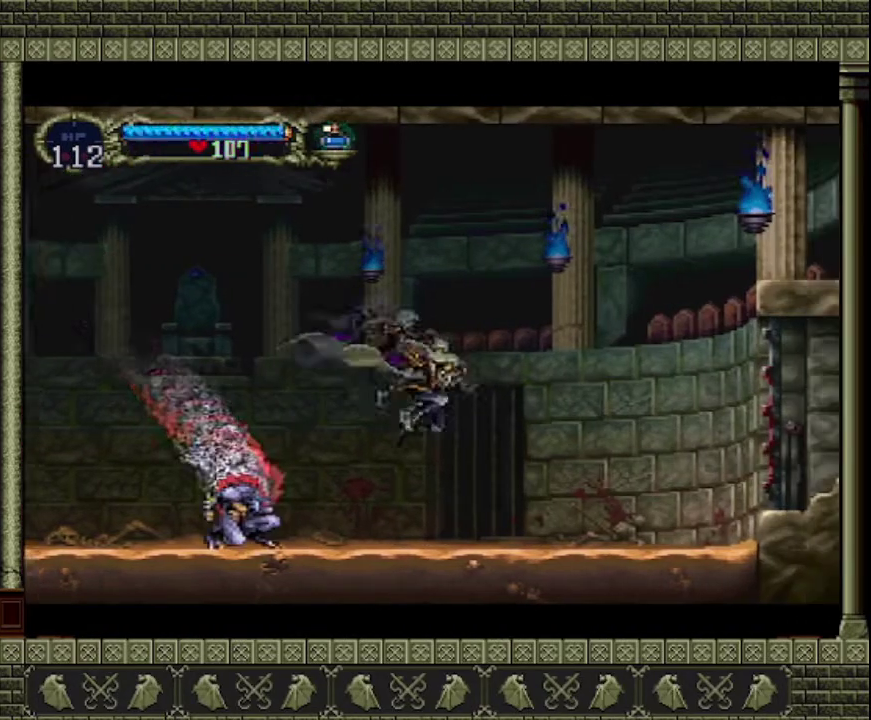
{"buttons": [], "left_stick": "left", "events": [[233, "left_stick", "center"], [433, "left_stick", "left"]]}
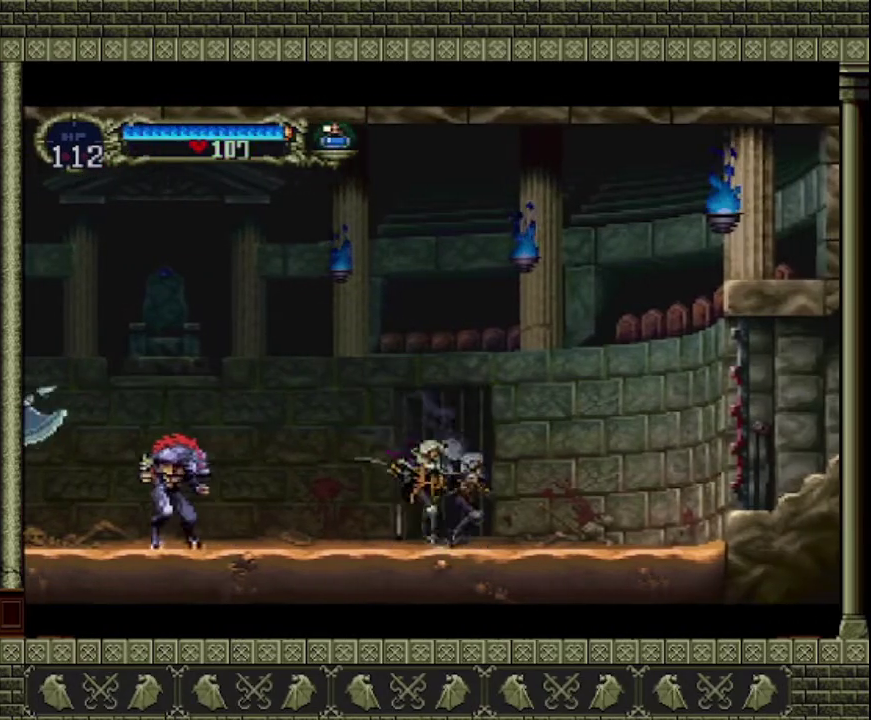
{"buttons": [], "left_stick": "down-left", "events": [[133, "left_stick", "right"], [300, "left_stick", "up"], [433, "left_stick", "down-left"]]}
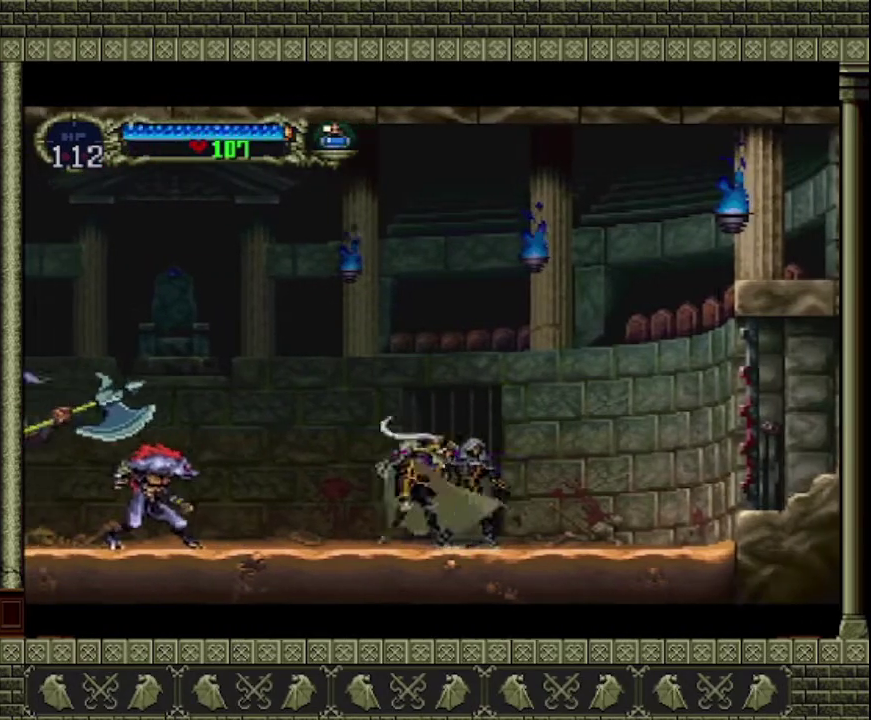
{"buttons": [], "left_stick": "center", "events": [[167, "left_stick", "center"]]}